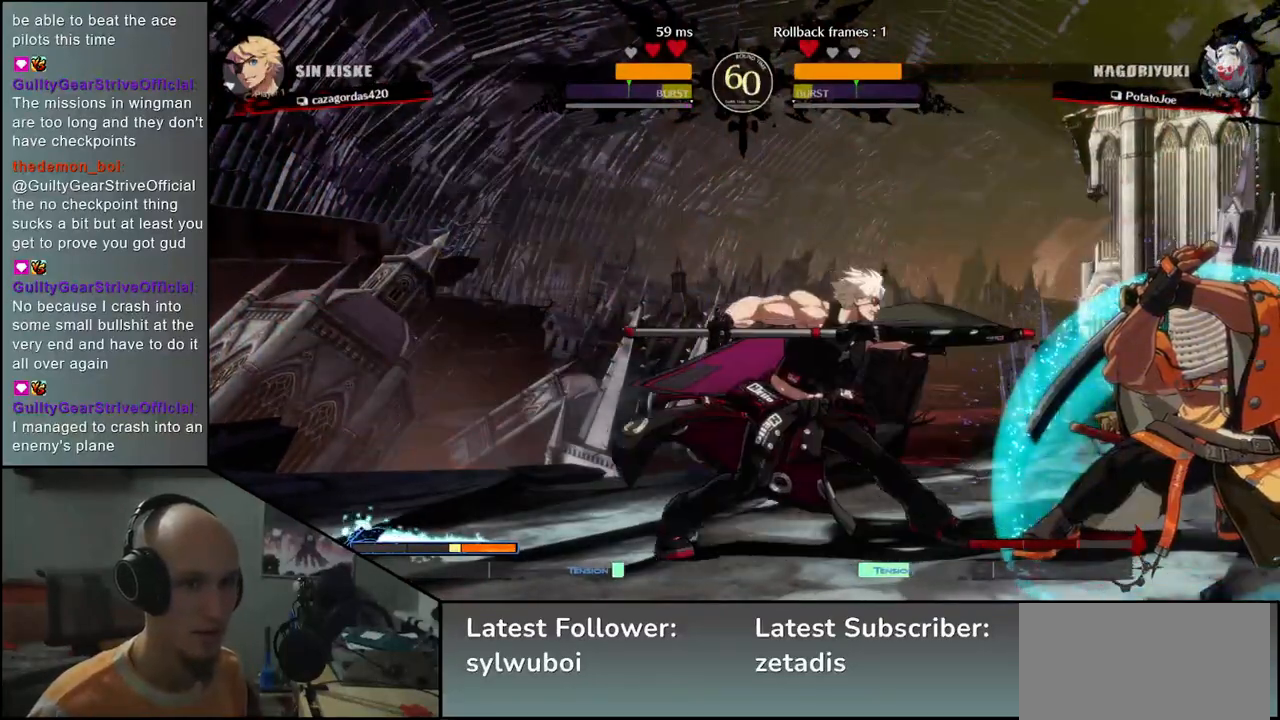
Gameplay with a controller (arcade stick); each line is a JSON object with the inputs held at the frame after it. "events" lists button and stick changes between this image and that frame as [ms after this image, input, new state], when the widget could be followed in between. Not read: L3 R3.
{"buttons": [], "left_stick": "down-right", "events": [[250, "CIRCLE", "up"]]}
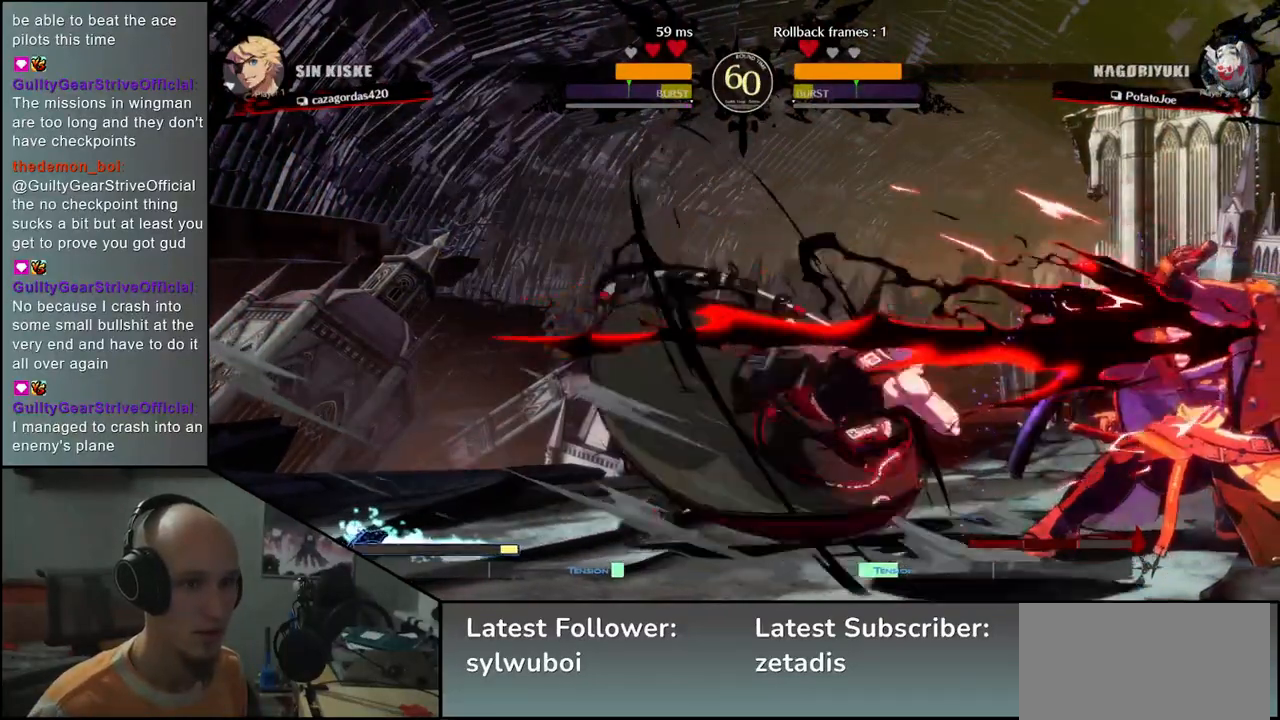
{"buttons": [], "left_stick": "down-right", "events": [[117, "left_stick", "up-right"], [367, "left_stick", "down-right"]]}
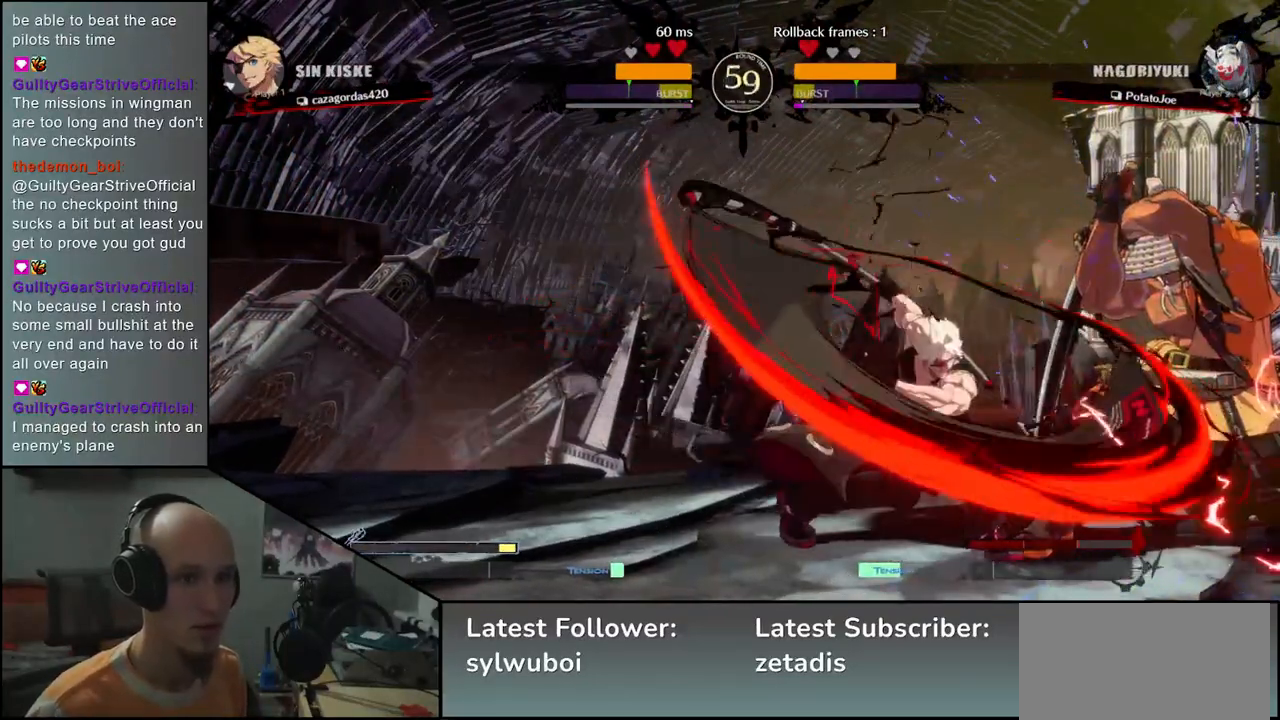
{"buttons": [], "left_stick": "up-right", "events": [[50, "CIRCLE", "down"], [417, "CIRCLE", "up"], [450, "left_stick", "up-right"]]}
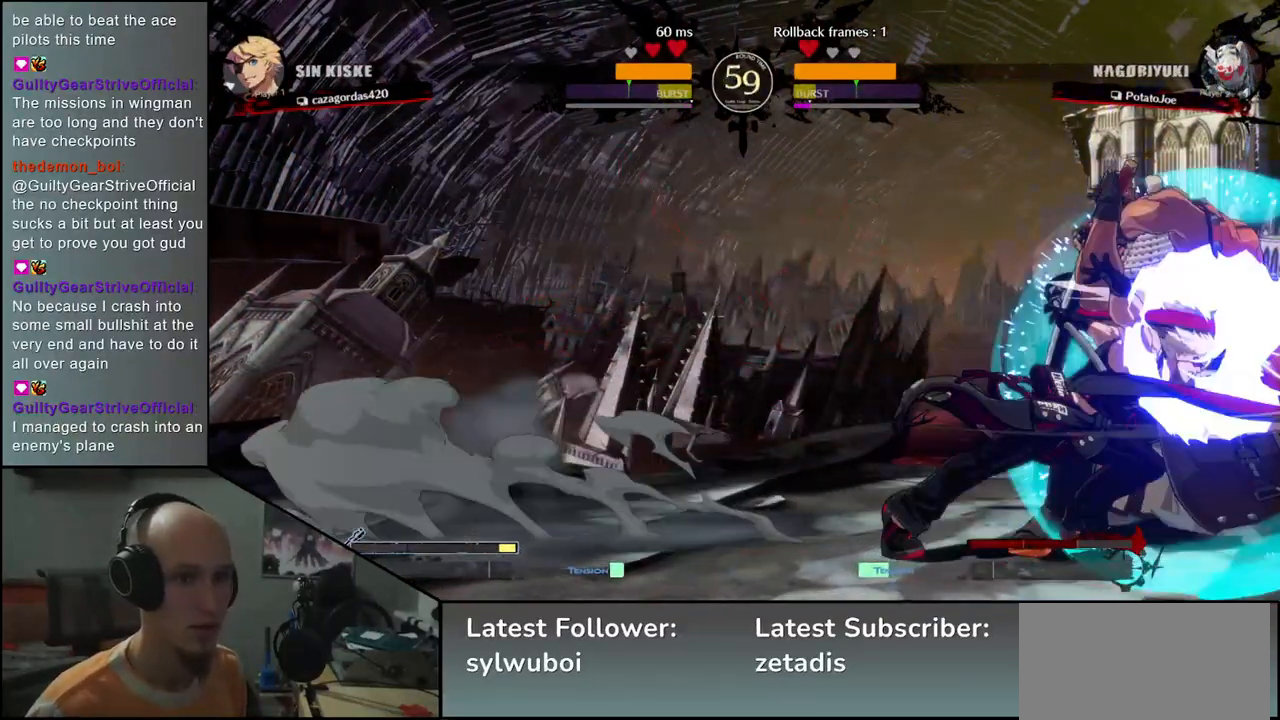
{"buttons": ["CIRCLE"], "left_stick": "down-right", "events": [[200, "left_stick", "down-right"], [400, "CIRCLE", "down"]]}
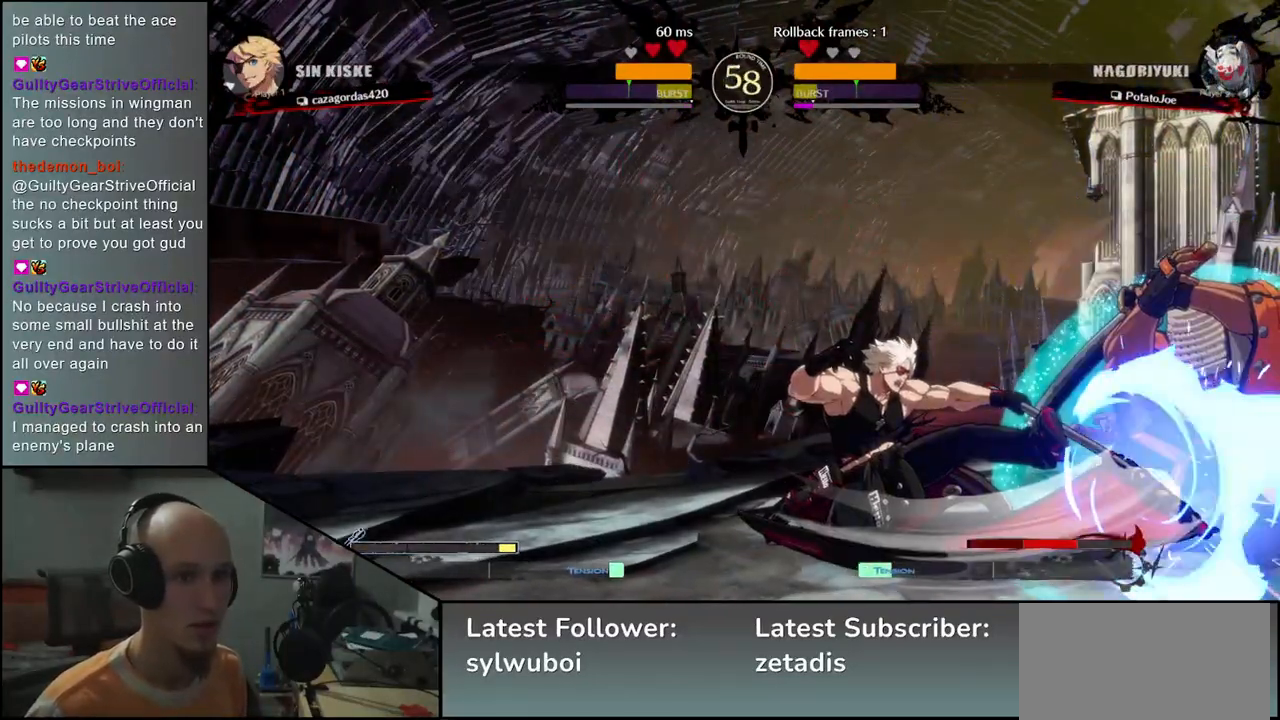
{"buttons": [], "left_stick": "up-right", "events": [[383, "CIRCLE", "up"], [417, "left_stick", "up-right"]]}
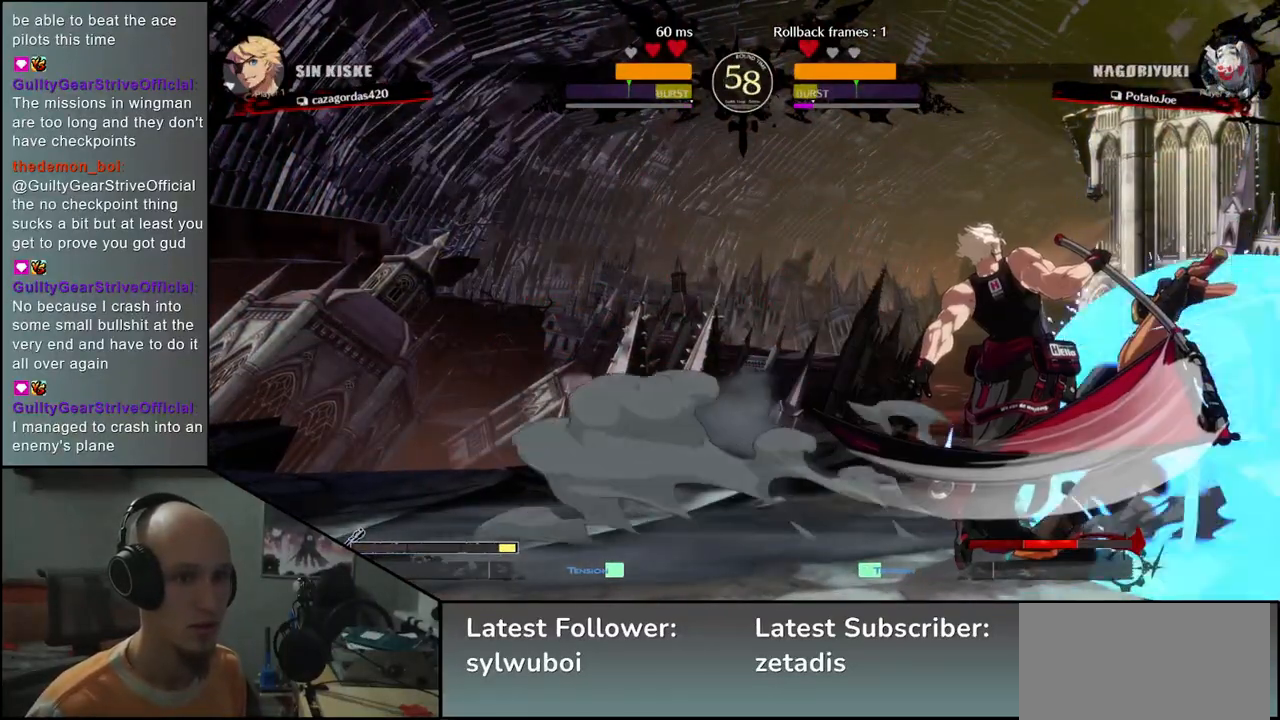
{"buttons": [], "left_stick": "up-right", "events": [[367, "left_stick", "down-right"], [500, "left_stick", "up-right"]]}
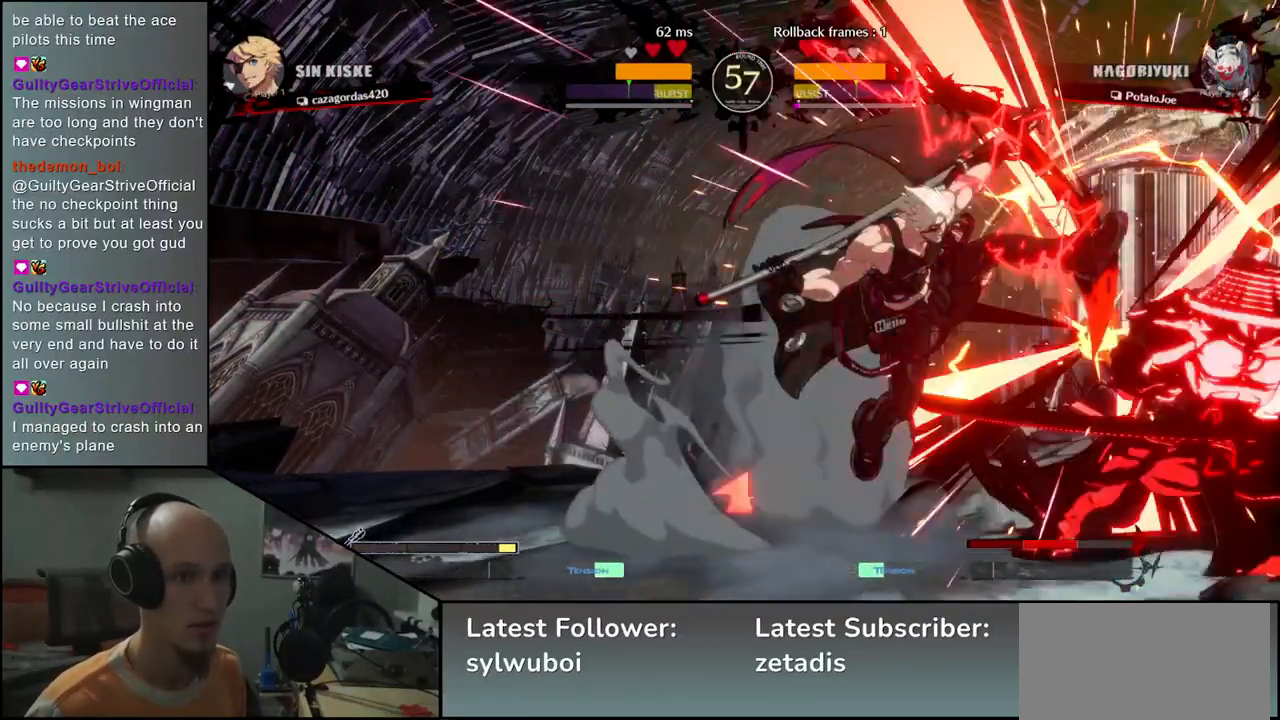
{"buttons": [], "left_stick": "down-right", "events": [[300, "left_stick", "down-right"]]}
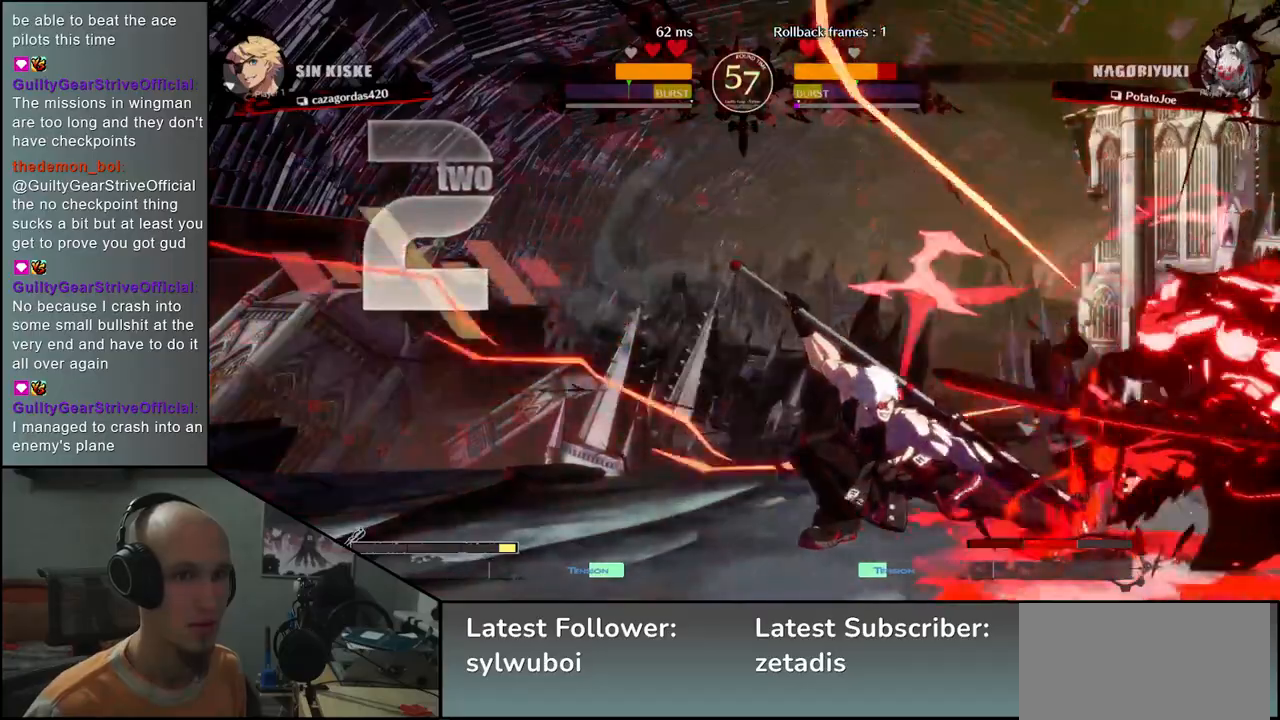
{"buttons": [], "left_stick": "down-right", "events": []}
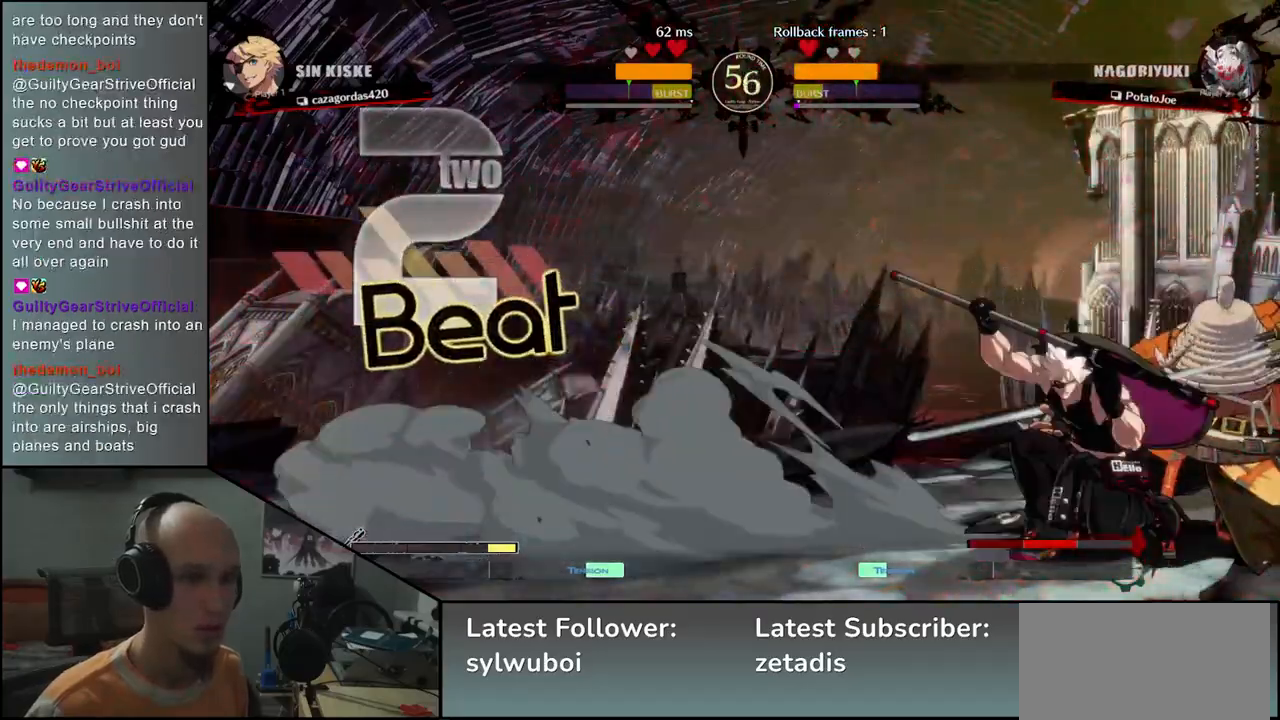
{"buttons": [], "left_stick": "down-right", "events": [[100, "left_stick", "up-right"], [333, "left_stick", "down-right"]]}
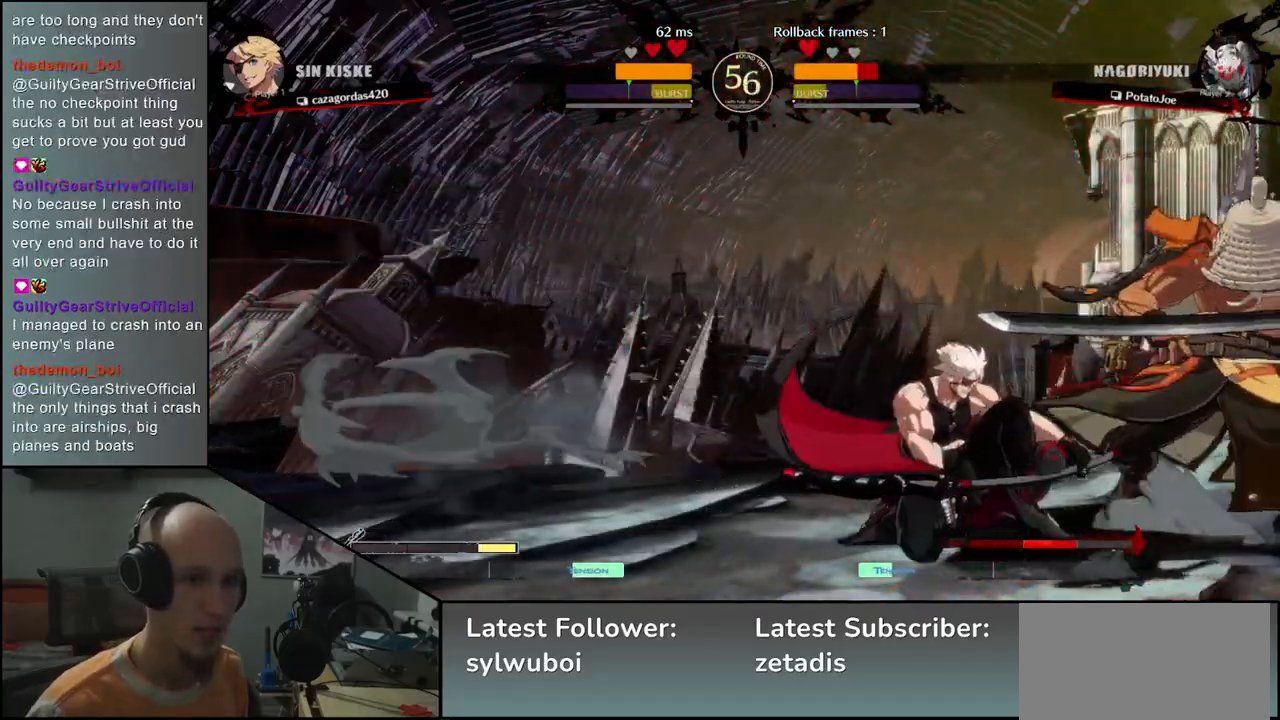
{"buttons": ["CIRCLE"], "left_stick": "down-right", "events": [[83, "CIRCLE", "down"]]}
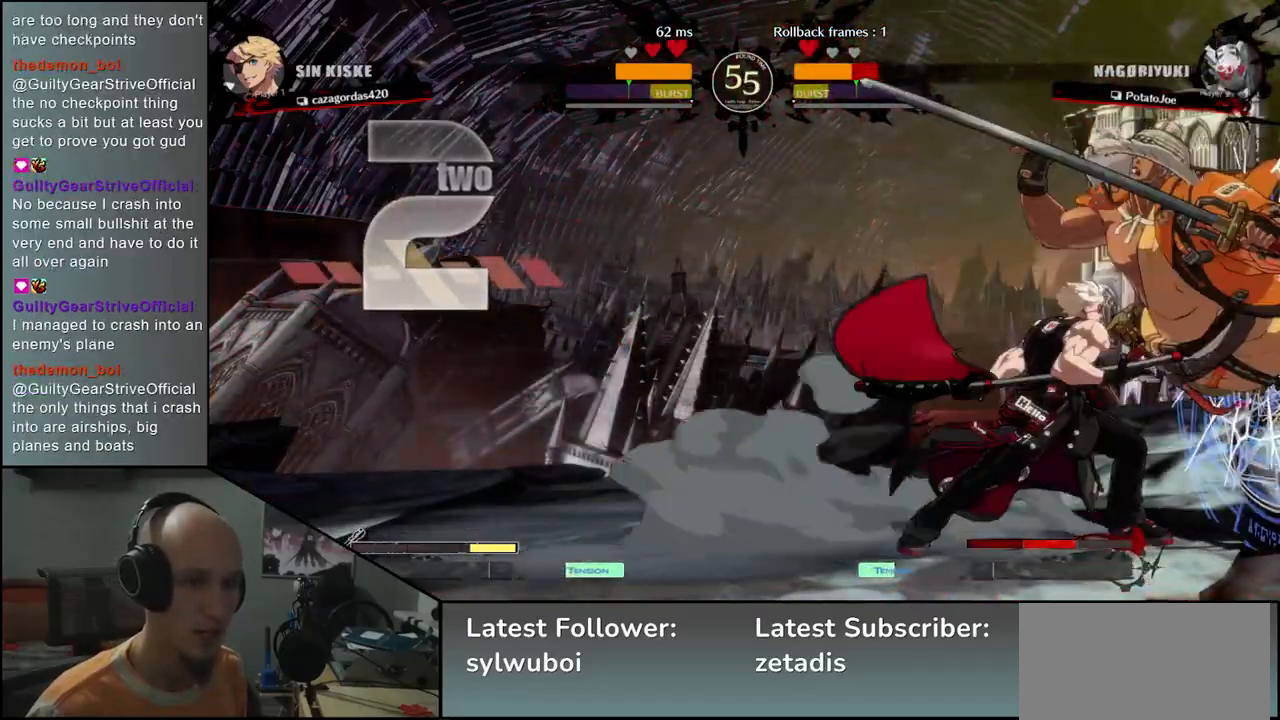
{"buttons": ["CIRCLE"], "left_stick": "down-right", "events": []}
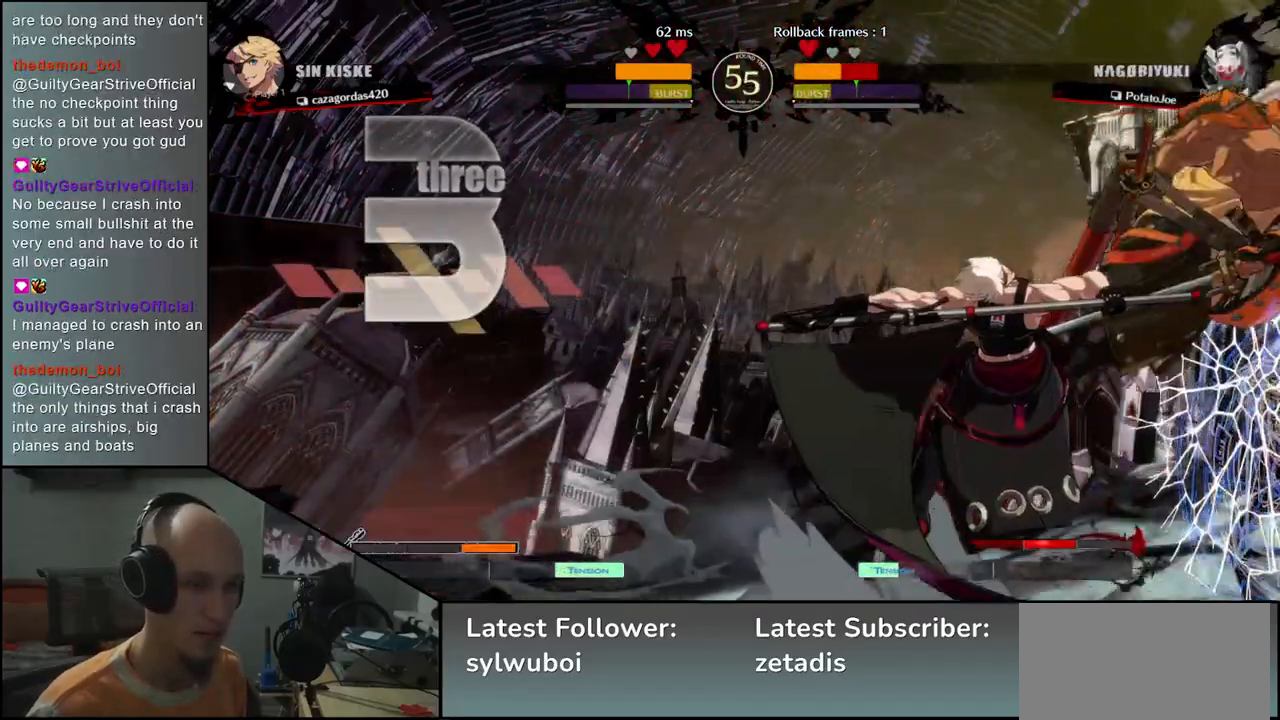
{"buttons": [], "left_stick": "down-right", "events": [[117, "CIRCLE", "up"], [250, "CIRCLE", "down"], [433, "CIRCLE", "up"]]}
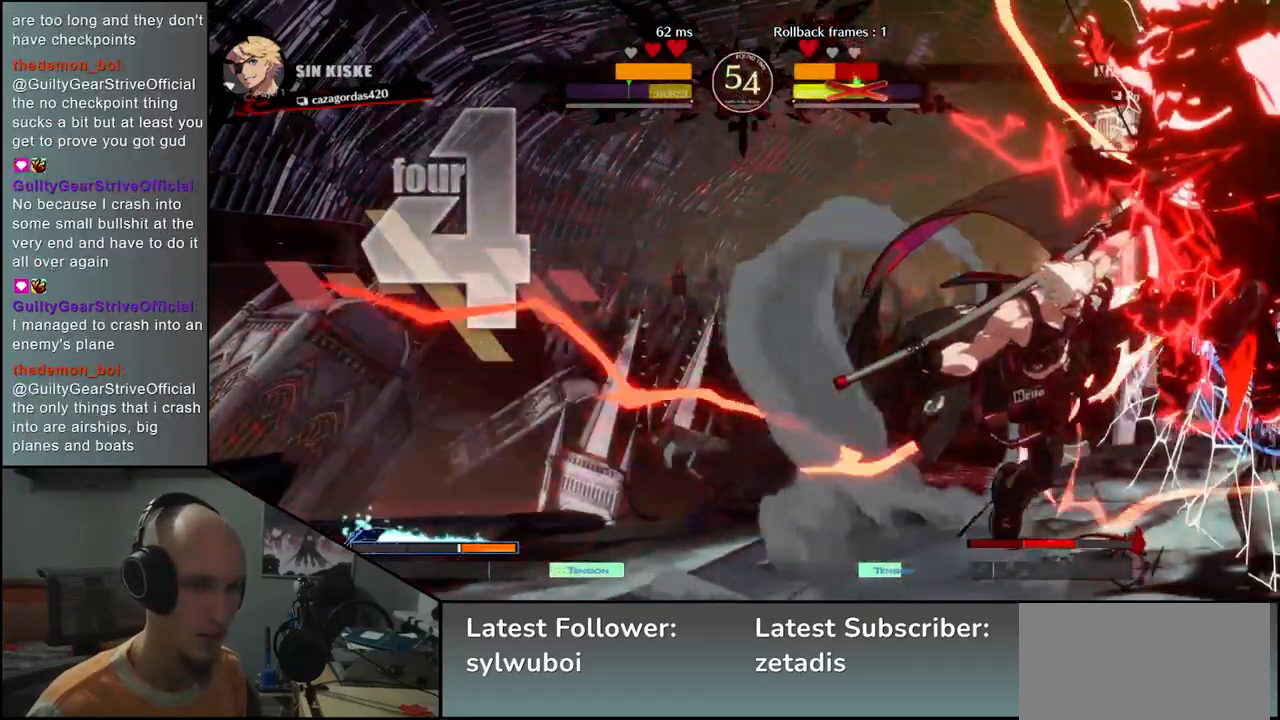
{"buttons": [], "left_stick": "down-right", "events": [[83, "CIRCLE", "down"], [250, "CIRCLE", "up"]]}
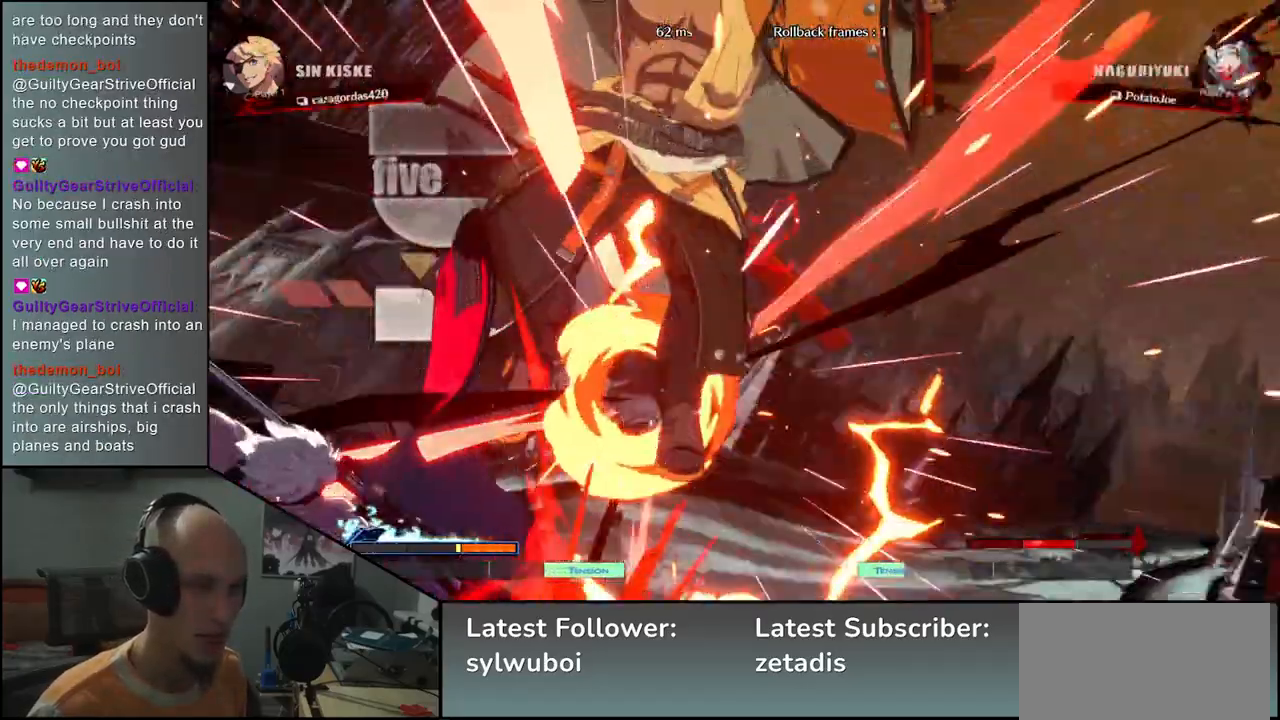
{"buttons": ["L1"], "left_stick": "down-right", "events": [[133, "L1", "down"], [267, "L1", "up"], [400, "L1", "down"]]}
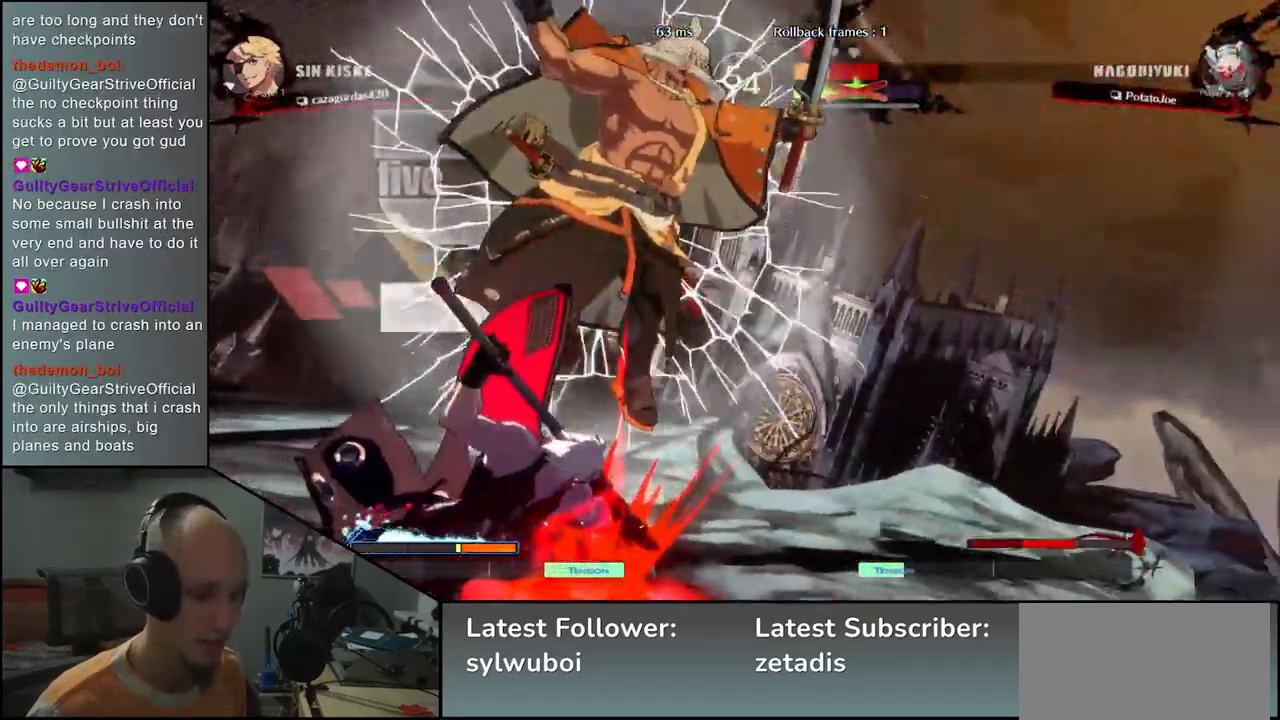
{"buttons": [], "left_stick": "down-right", "events": [[17, "L1", "up"]]}
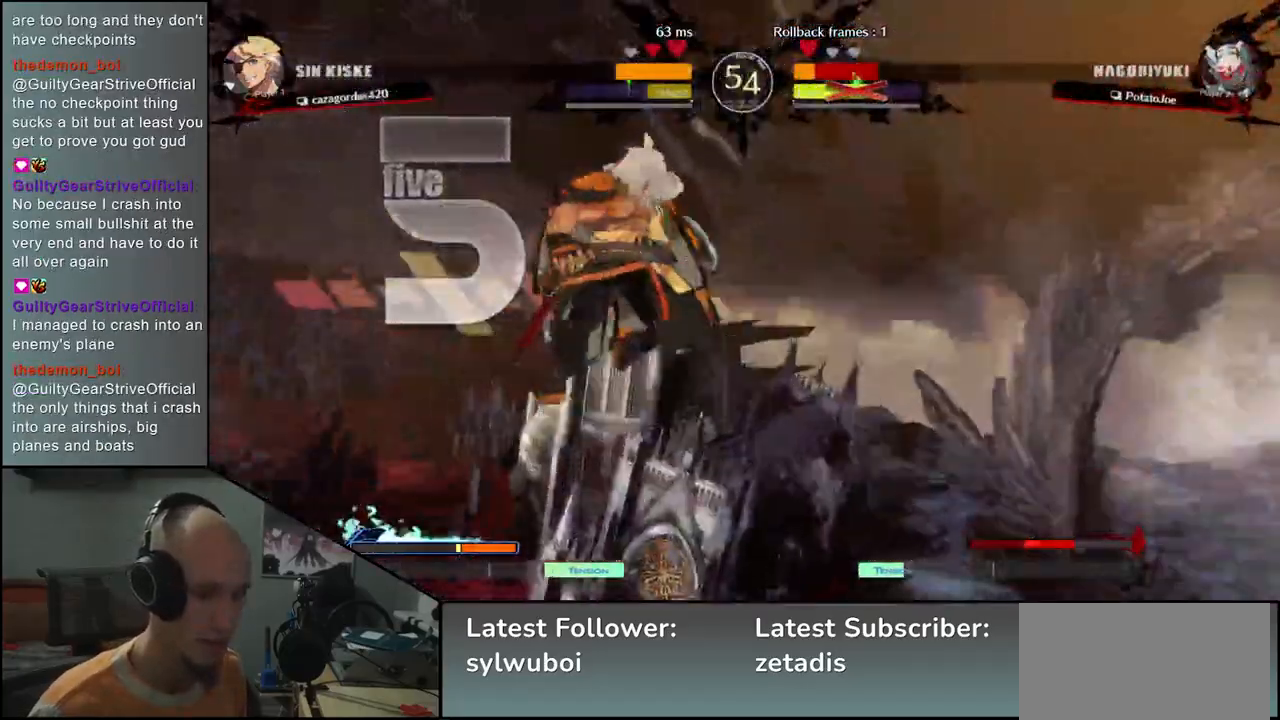
{"buttons": [], "left_stick": "down-right", "events": []}
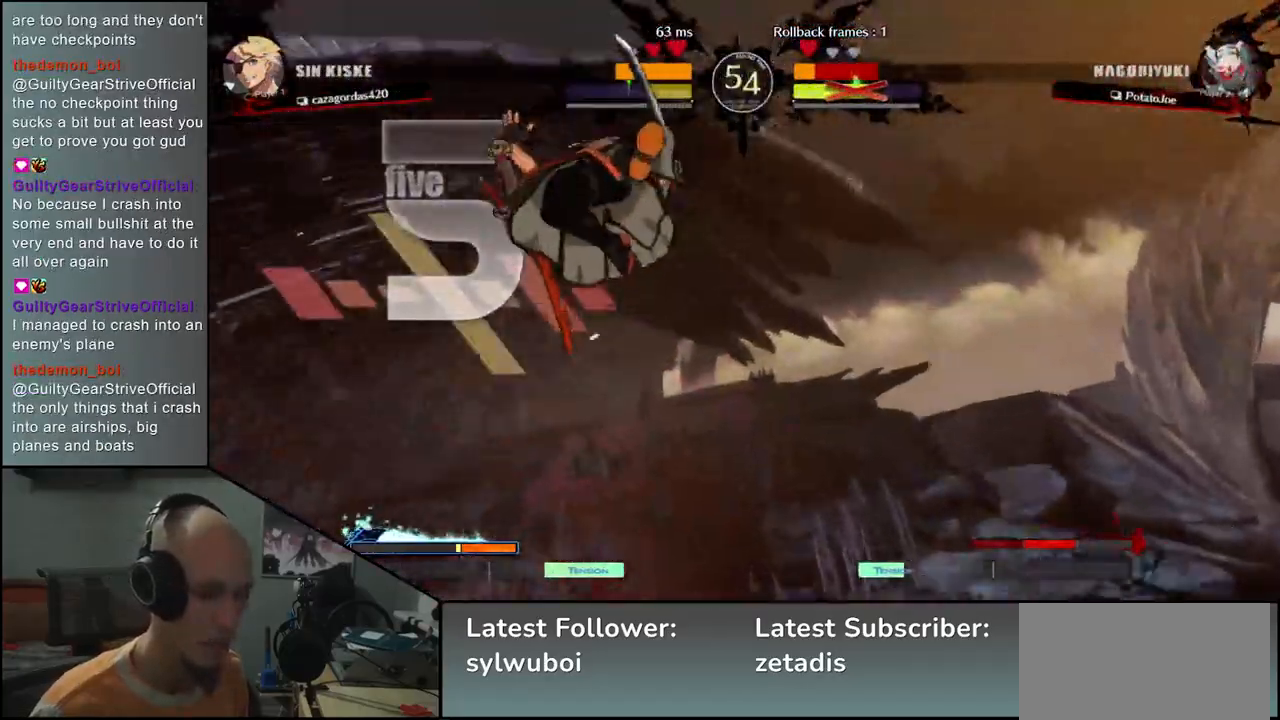
{"buttons": [], "left_stick": "down-right", "events": []}
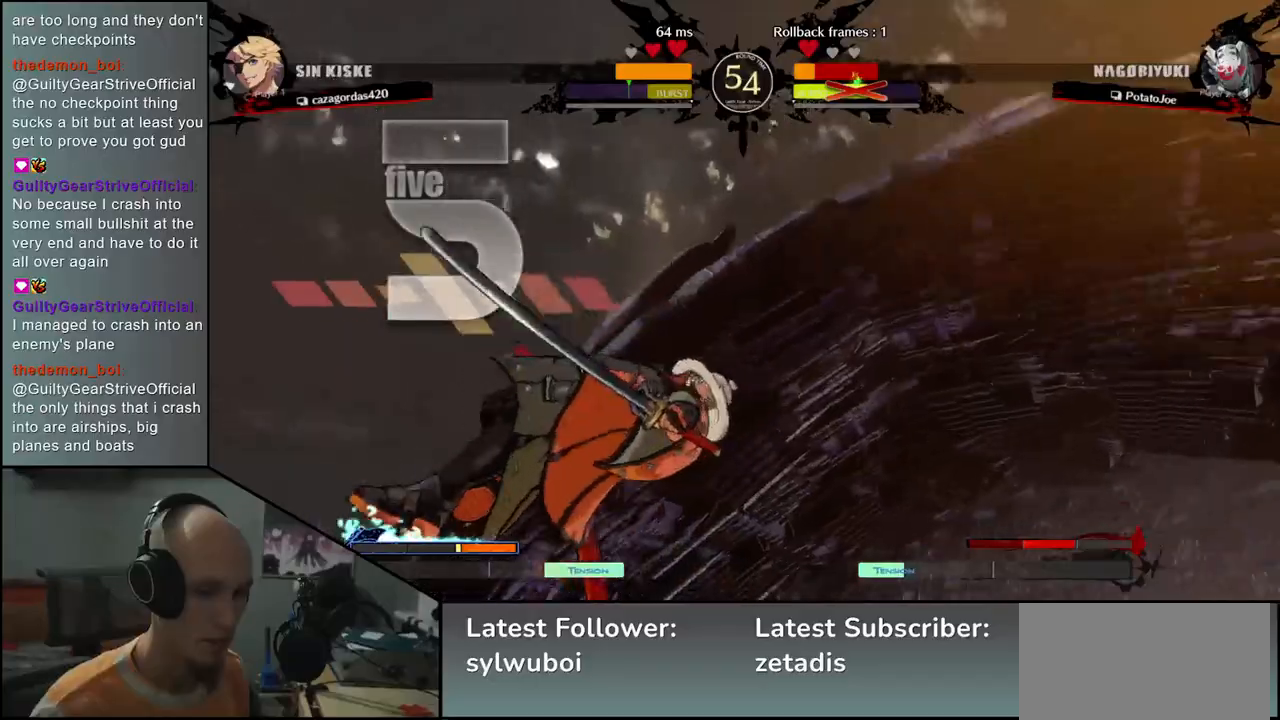
{"buttons": [], "left_stick": "down-right", "events": []}
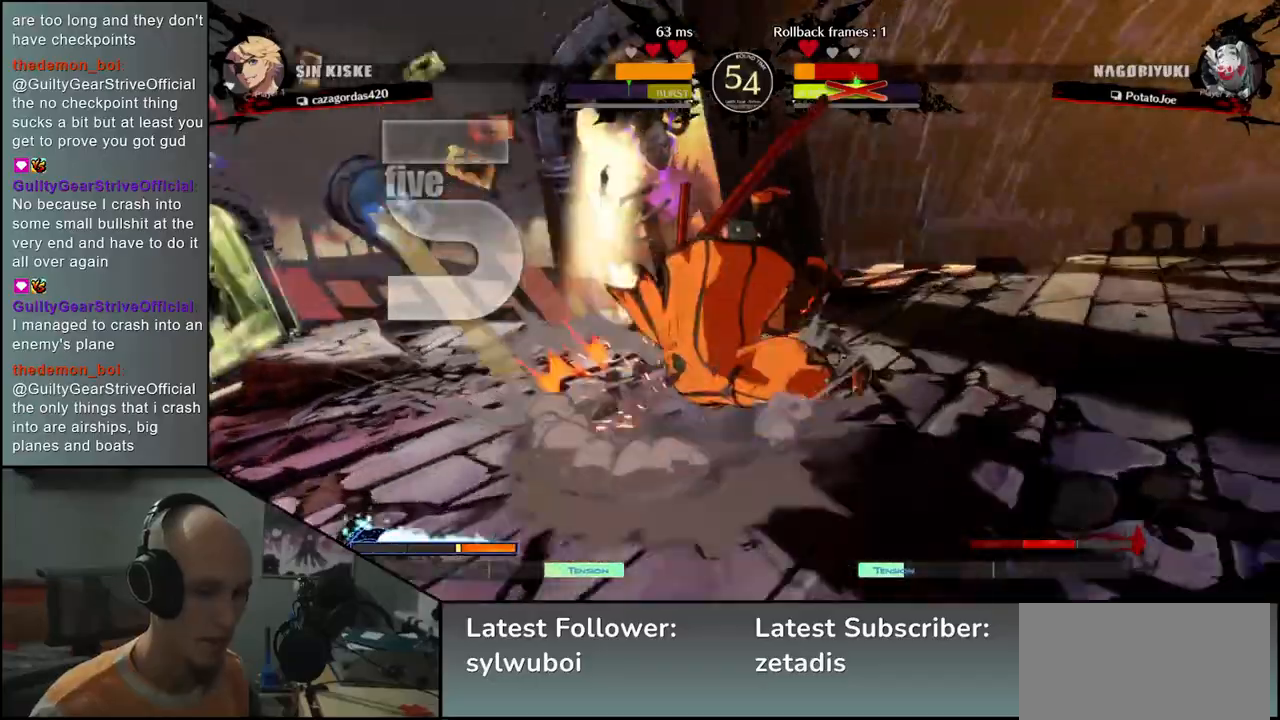
{"buttons": [], "left_stick": "down-right", "events": []}
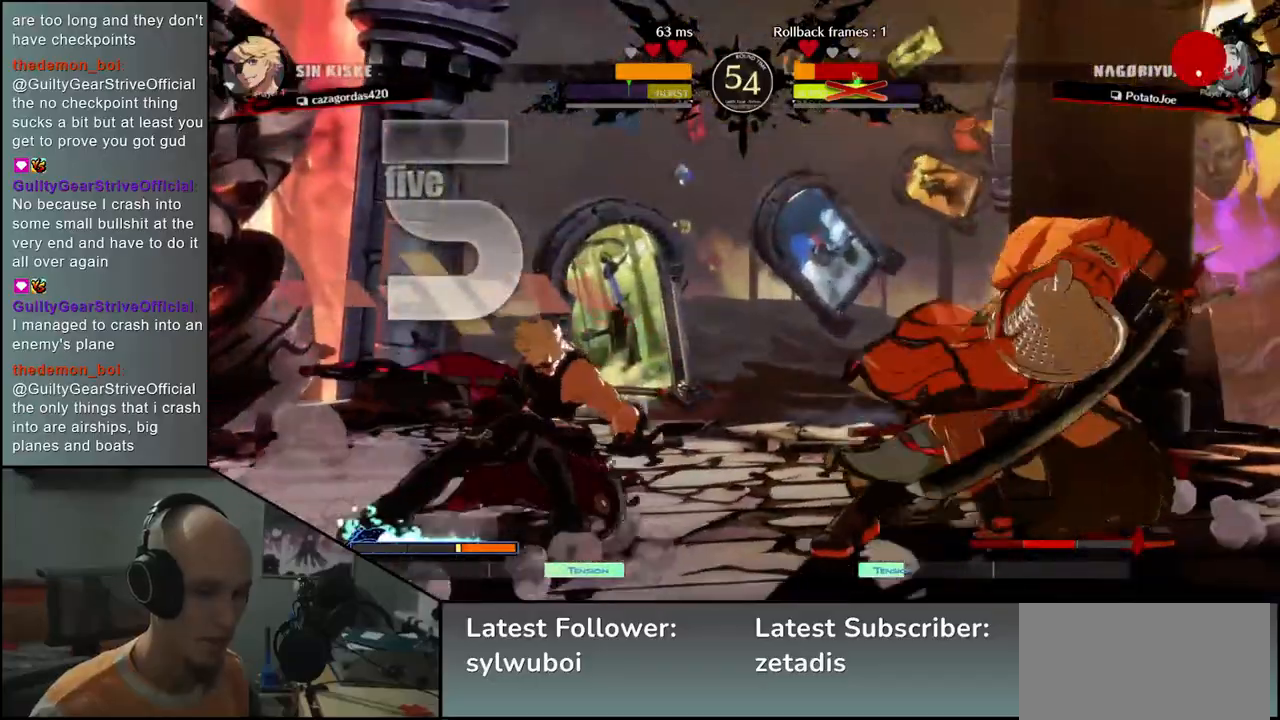
{"buttons": [], "left_stick": "down-right", "events": [[133, "CIRCLE", "down"], [317, "CIRCLE", "up"]]}
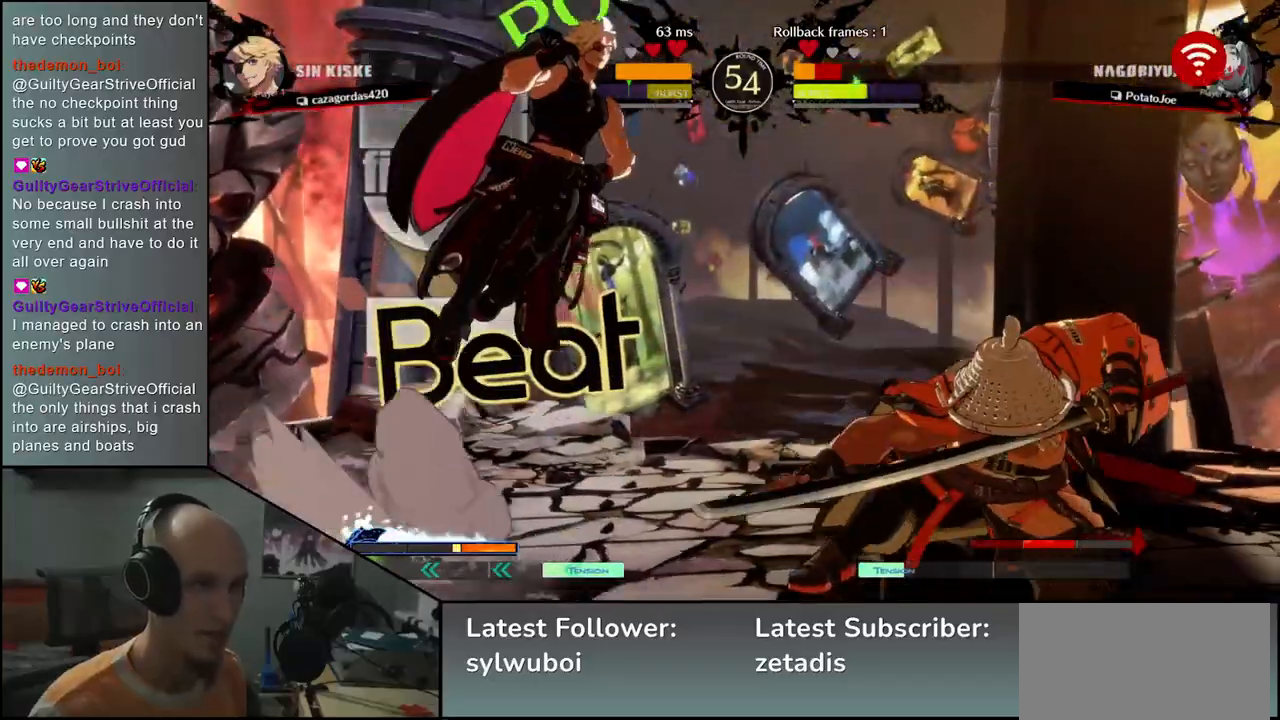
{"buttons": [], "left_stick": "down-right", "events": [[117, "left_stick", "up-right"], [367, "left_stick", "down-right"]]}
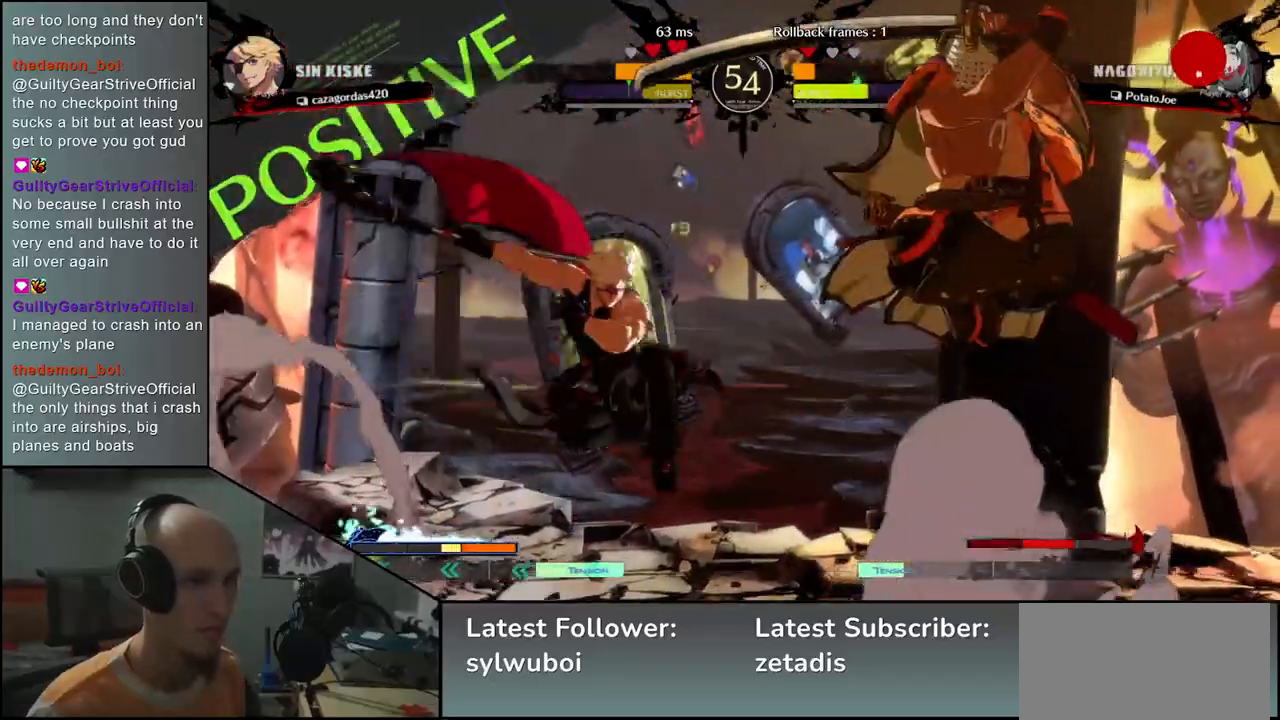
{"buttons": [], "left_stick": "center", "events": [[133, "left_stick", "center"], [150, "TRIANGLE", "down"], [217, "TRIANGLE", "up"], [333, "TRIANGLE", "down"], [450, "TRIANGLE", "up"]]}
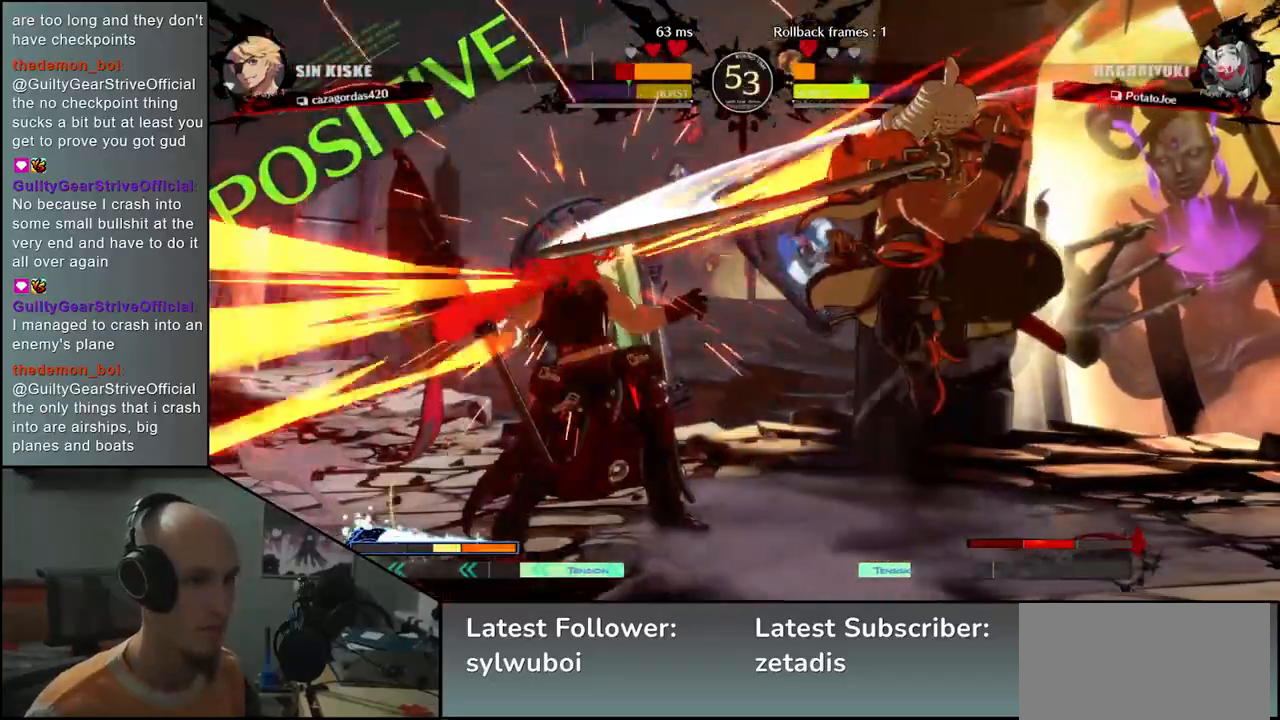
{"buttons": ["TRIANGLE"], "left_stick": "center", "events": [[50, "TRIANGLE", "down"], [167, "TRIANGLE", "up"], [267, "TRIANGLE", "down"], [367, "TRIANGLE", "up"], [467, "TRIANGLE", "down"]]}
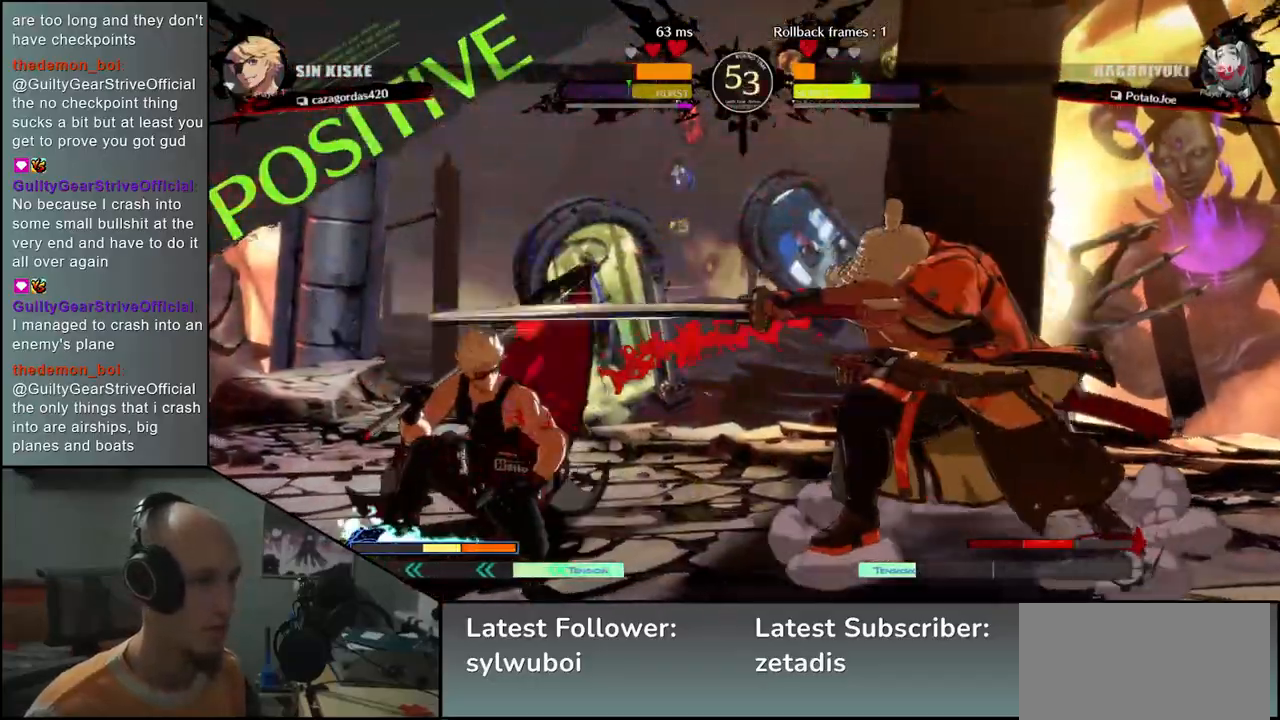
{"buttons": [], "left_stick": "right", "events": [[67, "TRIANGLE", "up"], [167, "TRIANGLE", "down"], [267, "TRIANGLE", "up"], [500, "left_stick", "right"]]}
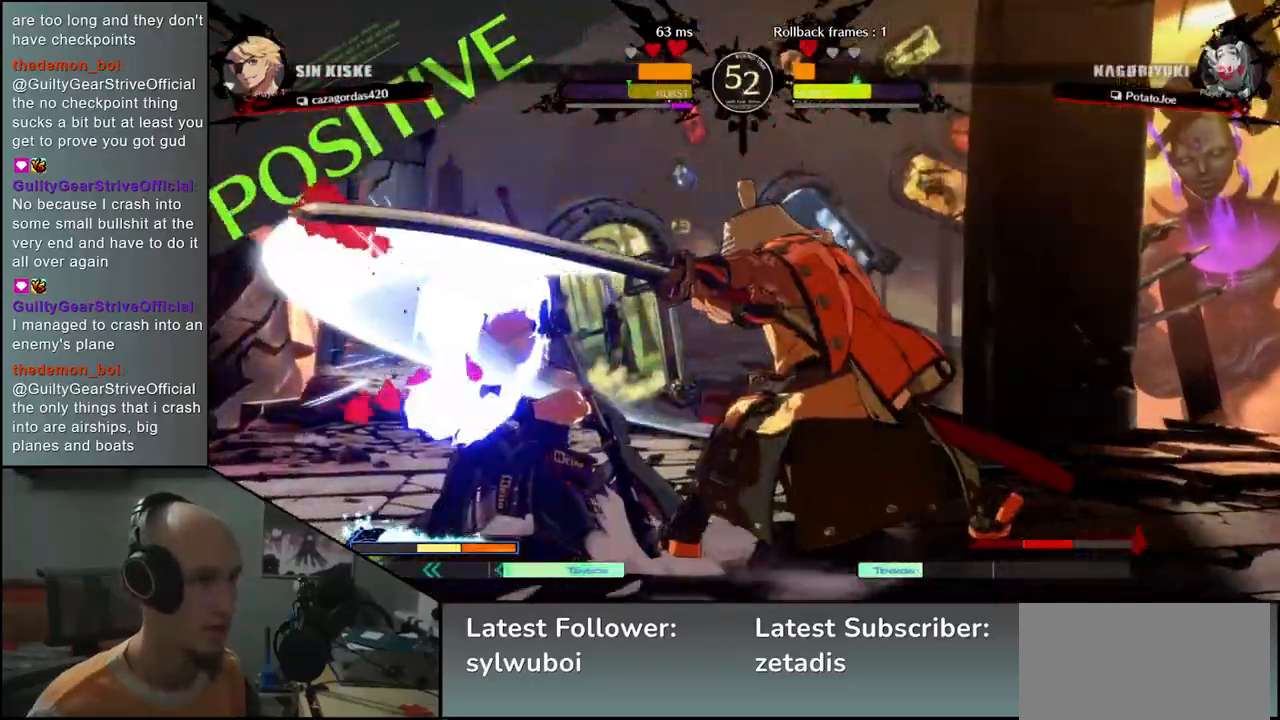
{"buttons": [], "left_stick": "center", "events": [[83, "left_stick", "down"], [133, "left_stick", "left"], [150, "L1", "down"], [367, "L1", "up"], [467, "left_stick", "center"]]}
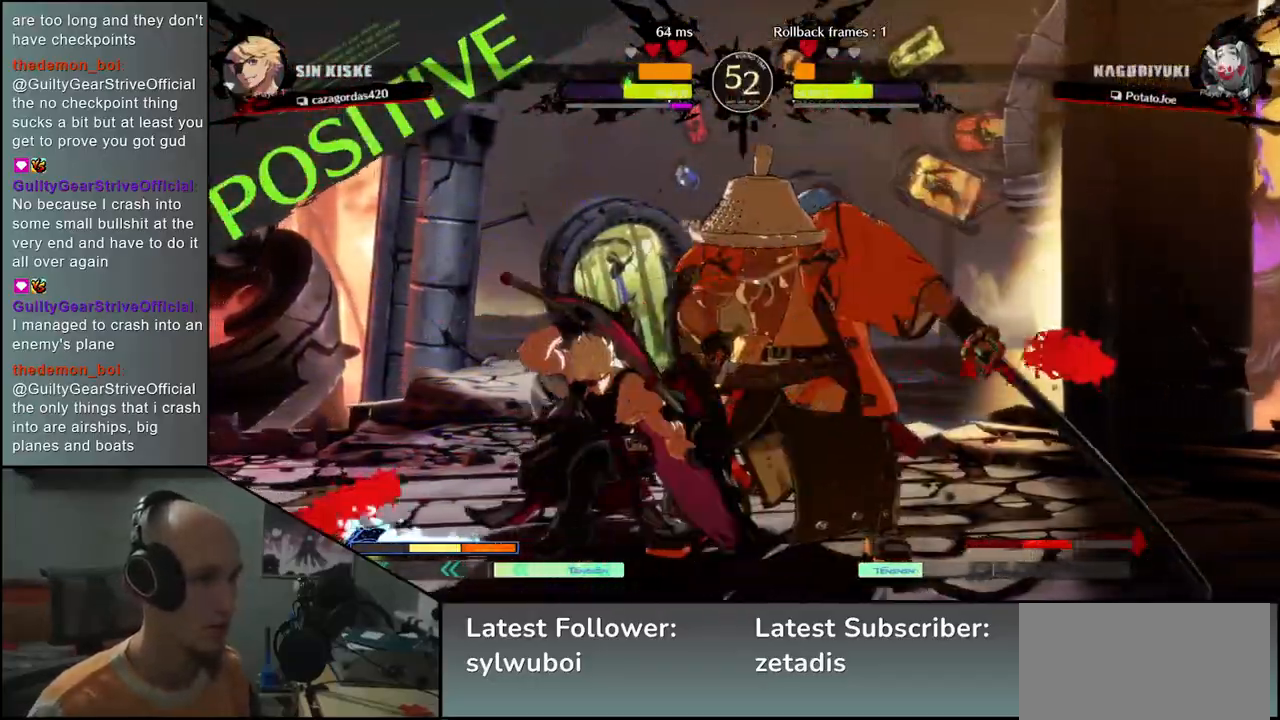
{"buttons": [], "left_stick": "right", "events": [[217, "left_stick", "down-left"], [350, "left_stick", "right"]]}
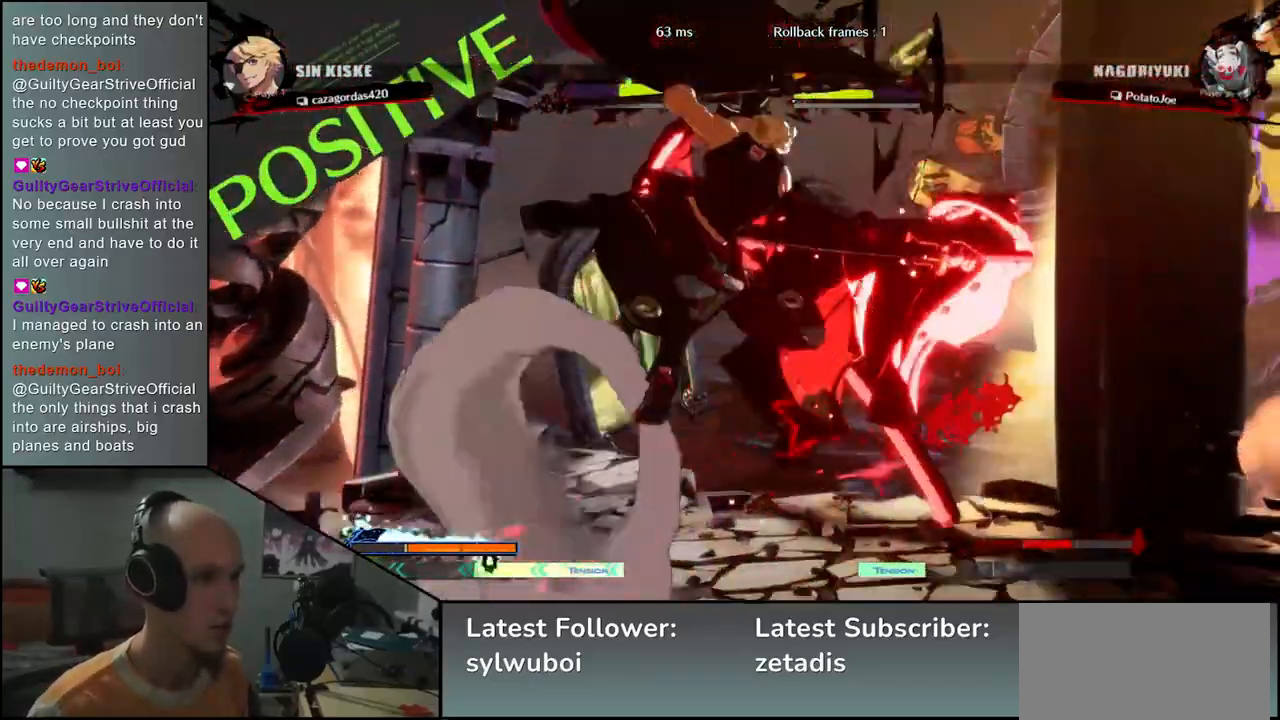
{"buttons": [], "left_stick": "right", "events": []}
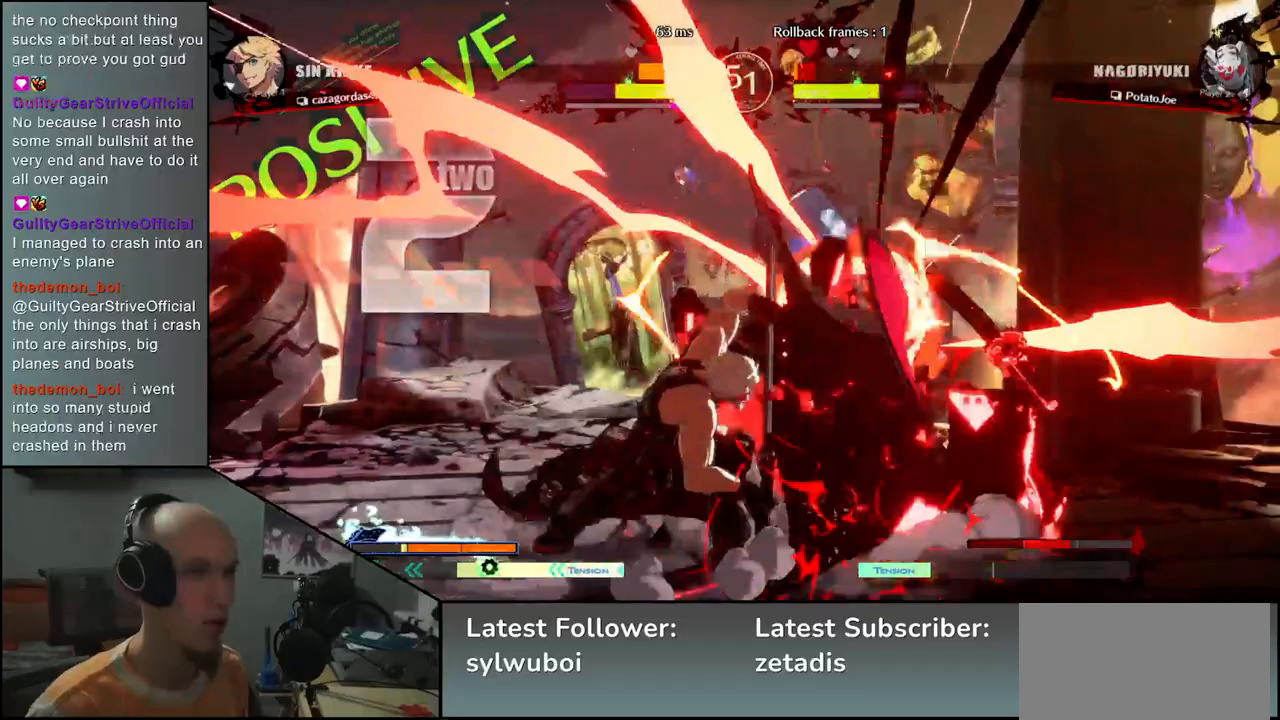
{"buttons": [], "left_stick": "right", "events": []}
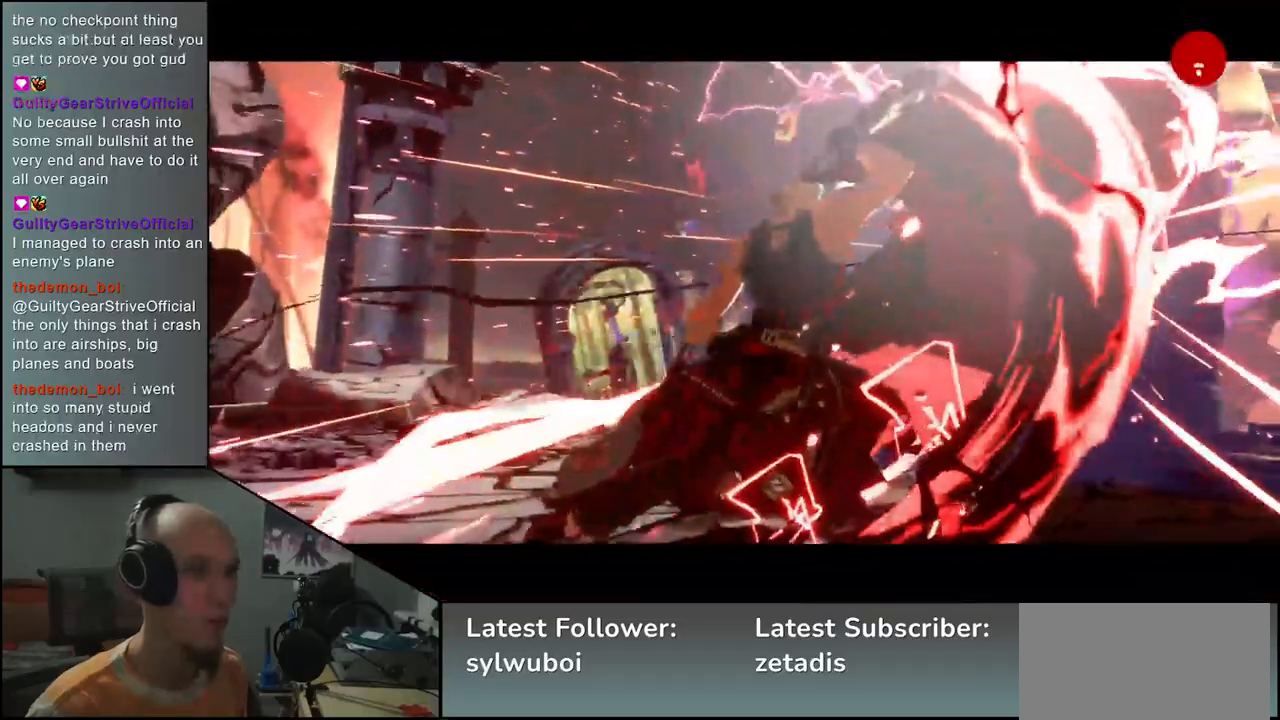
{"buttons": [], "left_stick": "center", "events": [[133, "left_stick", "center"]]}